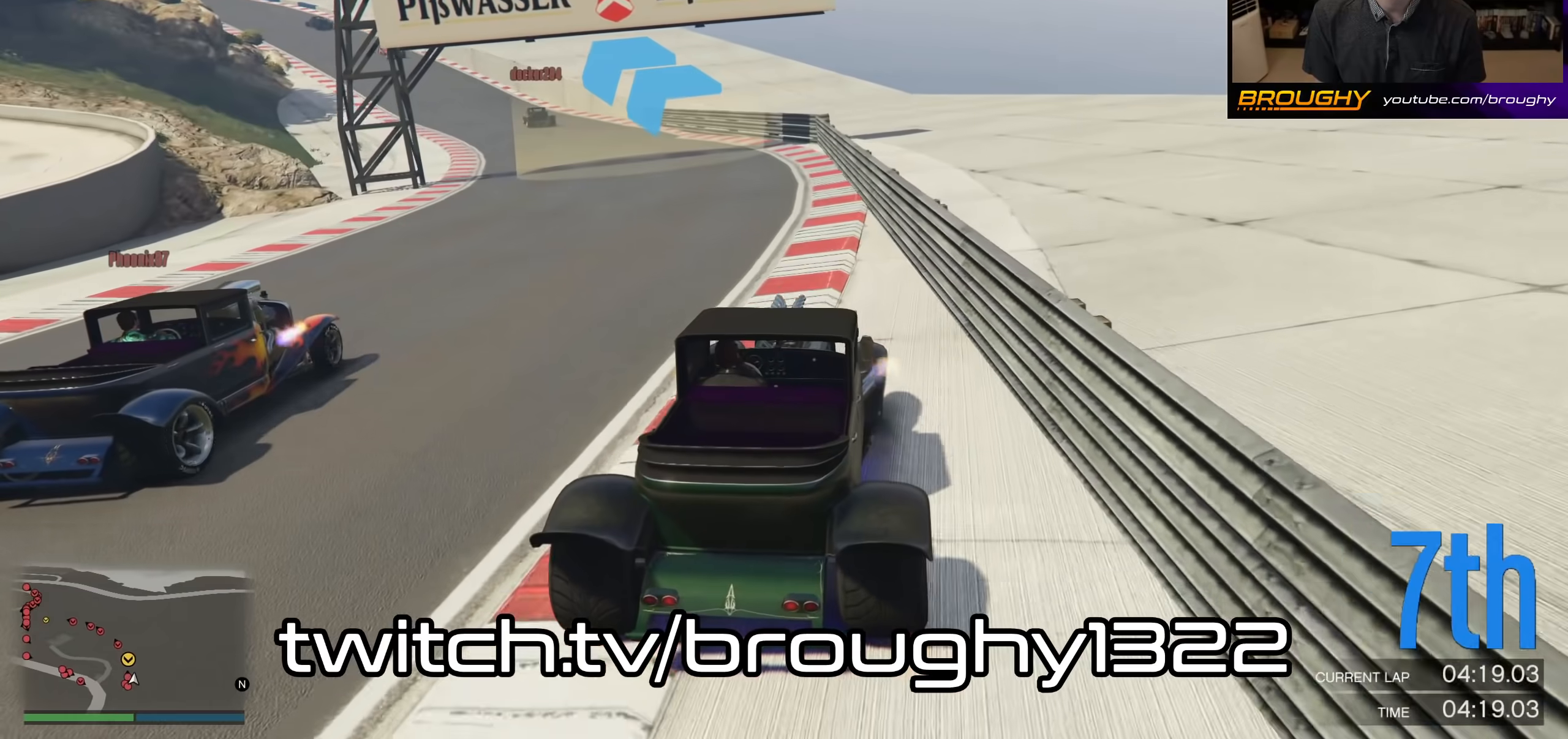
Gameplay with a controller (Xbox layout); each line is a JSON object with the inputs held at the frame after it. "events" lists button and stick changes between this image and that frame as [ms after this image, input, new state], when the widget could be followed in between.
{"buttons": ["R2"], "left_stick": "up-left", "right_stick": "down-left", "events": [[67, "left_stick", "center"], [200, "left_stick", "up-left"], [367, "left_stick", "center"], [433, "left_stick", "up-left"]]}
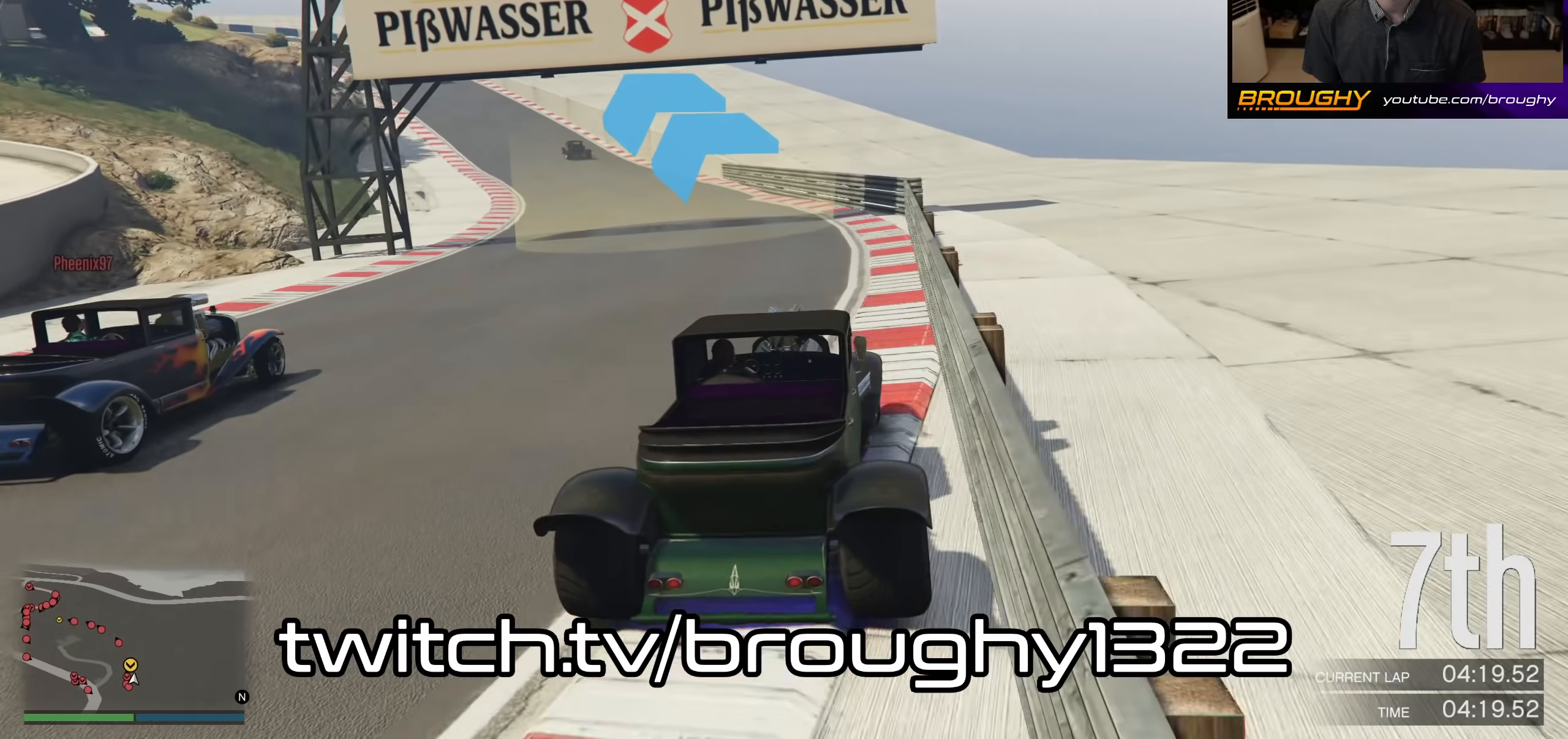
{"buttons": ["R2"], "left_stick": "center", "right_stick": "down-left", "events": [[133, "left_stick", "center"], [233, "left_stick", "up-left"], [400, "left_stick", "center"]]}
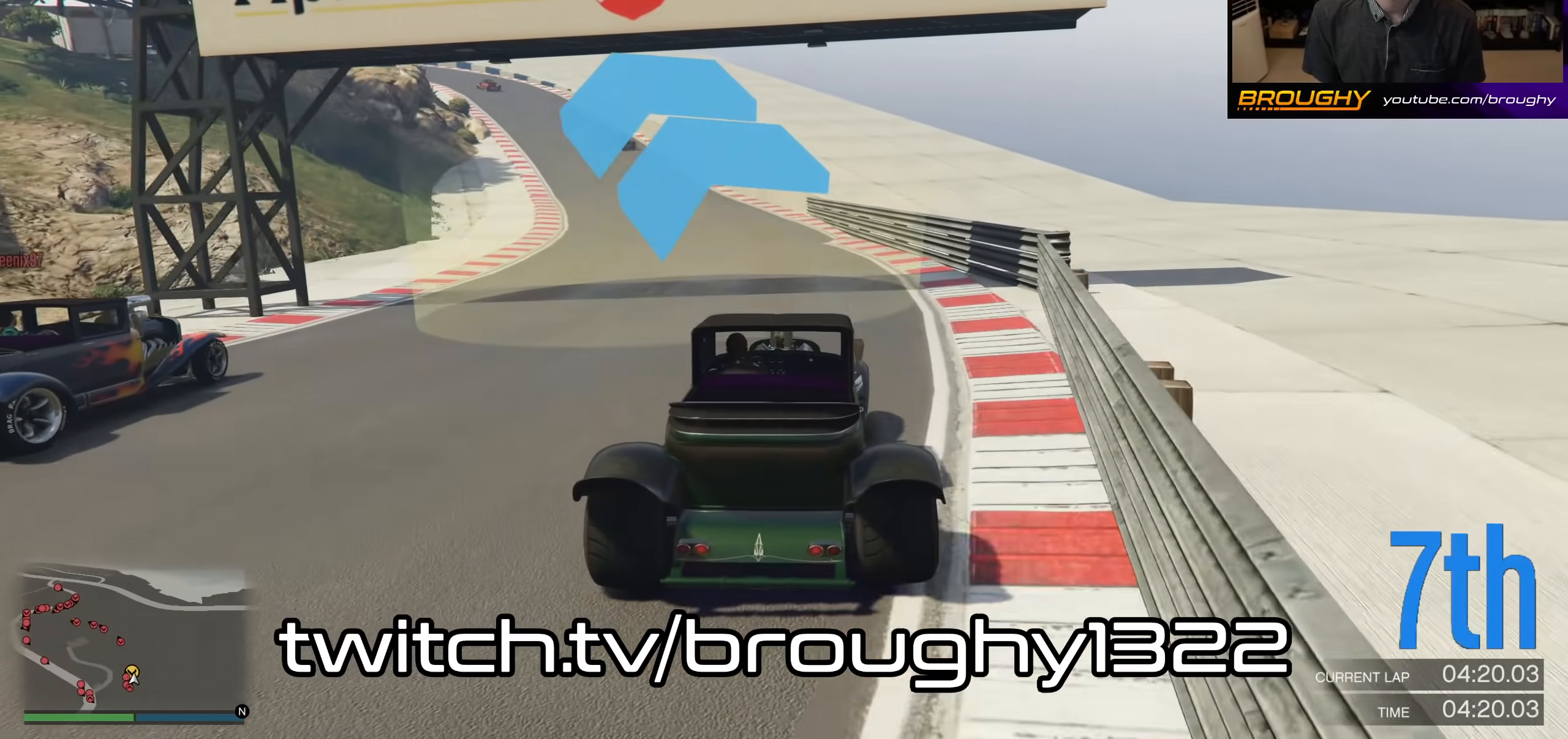
{"buttons": ["R2"], "left_stick": "center", "right_stick": "center", "events": [[67, "left_stick", "up-left"], [200, "left_stick", "center"], [333, "left_stick", "up-left"], [467, "left_stick", "center"], [467, "right_stick", "center"]]}
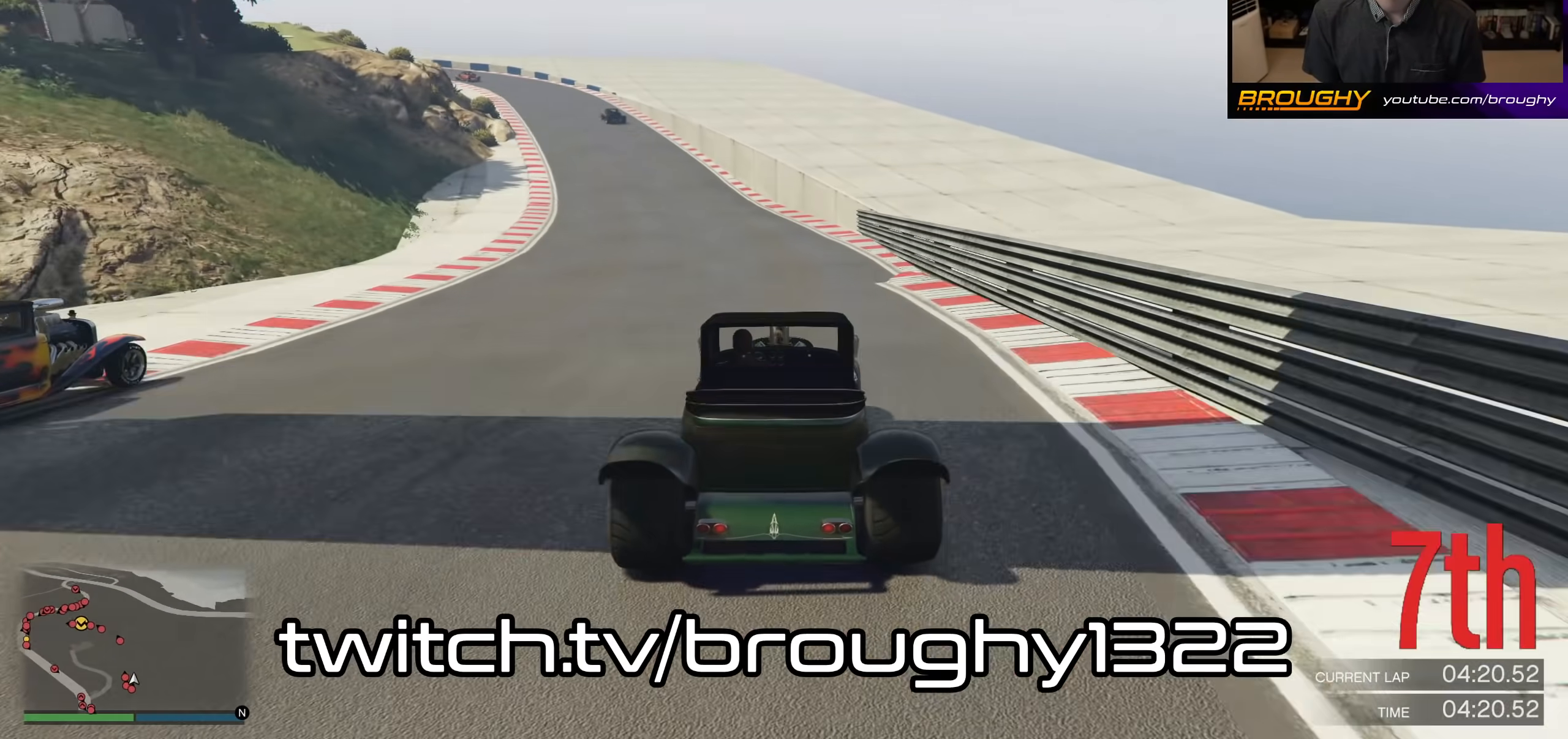
{"buttons": ["R2"], "left_stick": "center", "right_stick": "center", "events": [[167, "left_stick", "up-left"], [333, "left_stick", "center"]]}
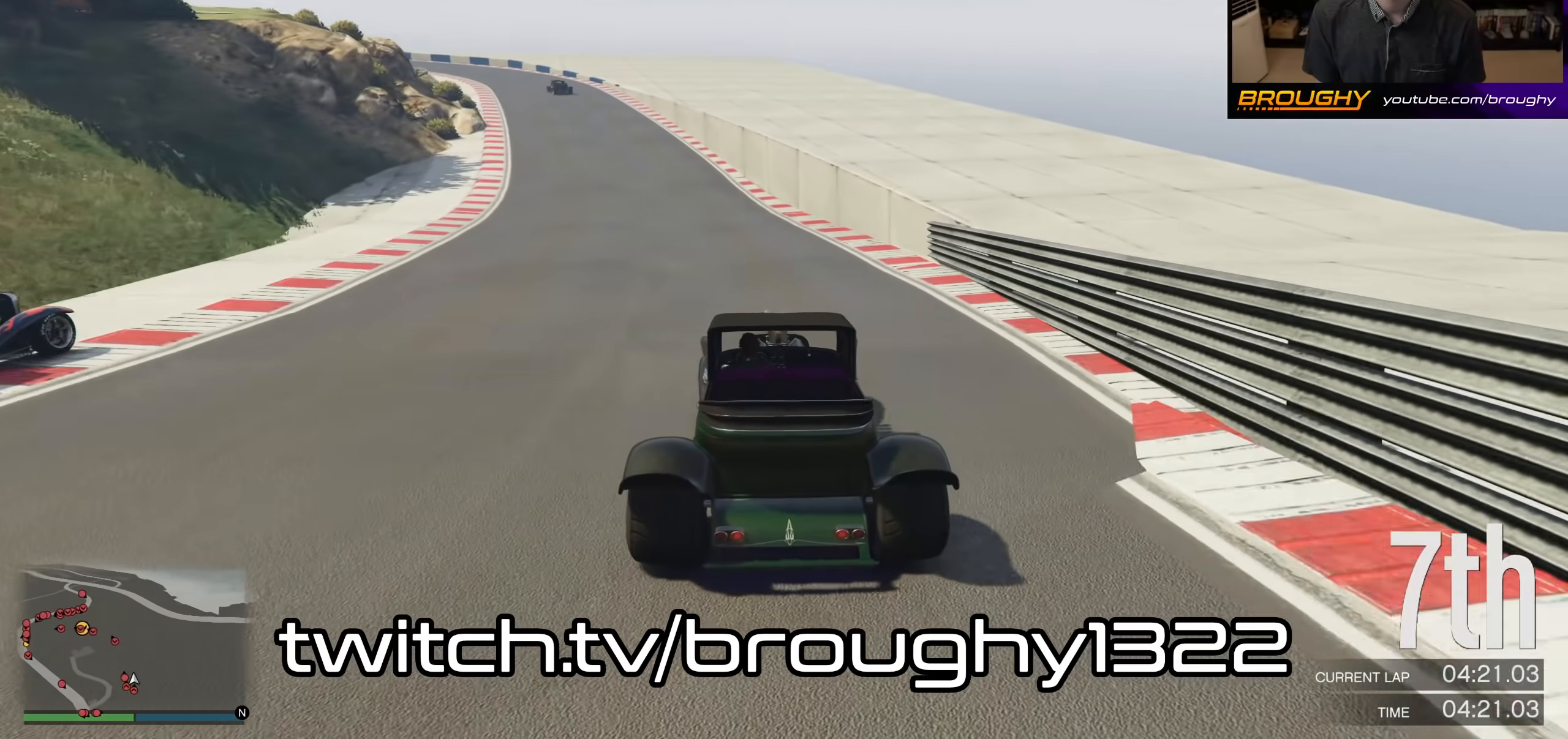
{"buttons": ["R2"], "left_stick": "up-left", "right_stick": "center", "events": [[67, "left_stick", "up-left"], [200, "left_stick", "center"], [400, "left_stick", "up-left"]]}
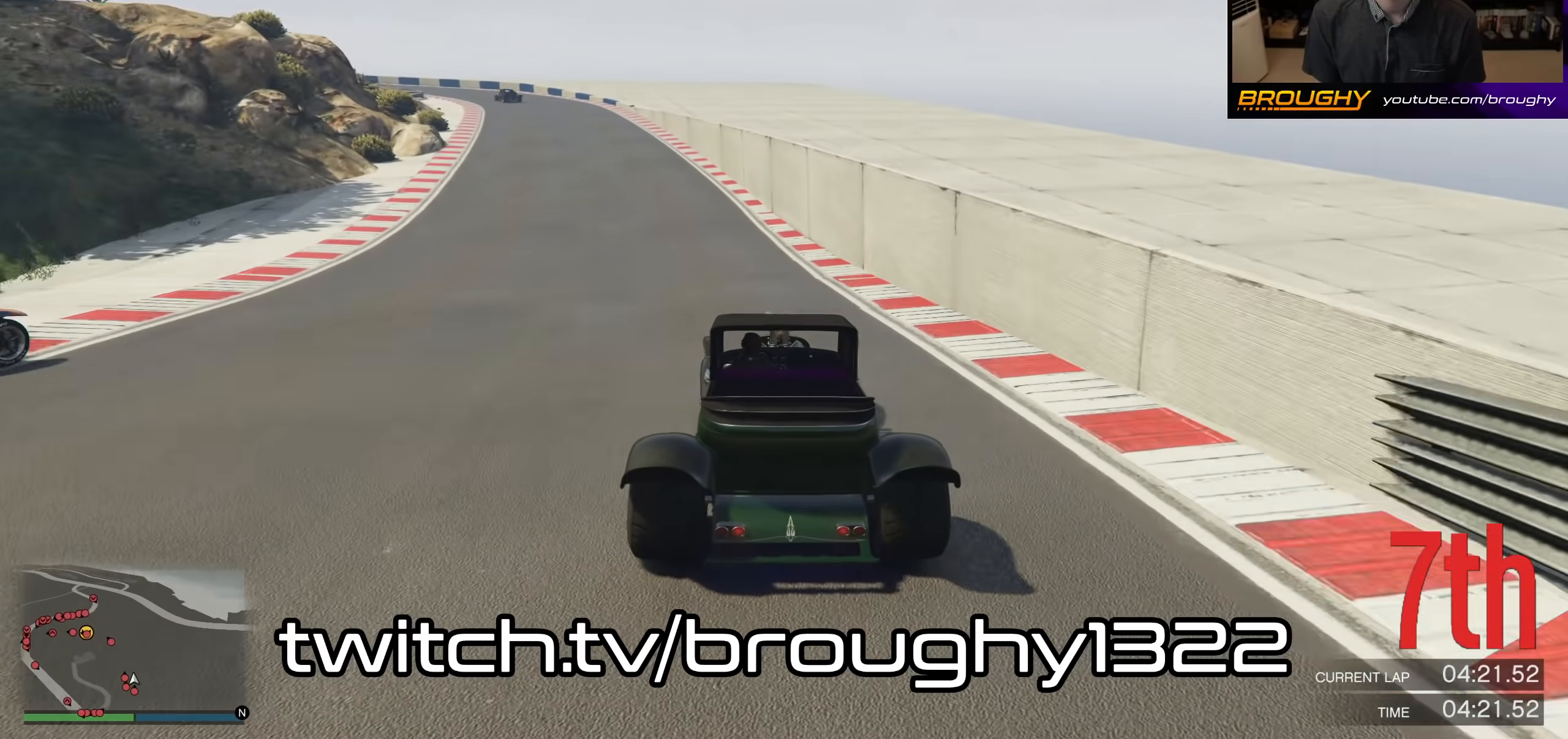
{"buttons": ["R2"], "left_stick": "up-left", "right_stick": "center", "events": [[67, "left_stick", "center"], [167, "left_stick", "up-left"], [333, "left_stick", "center"], [433, "left_stick", "up-left"]]}
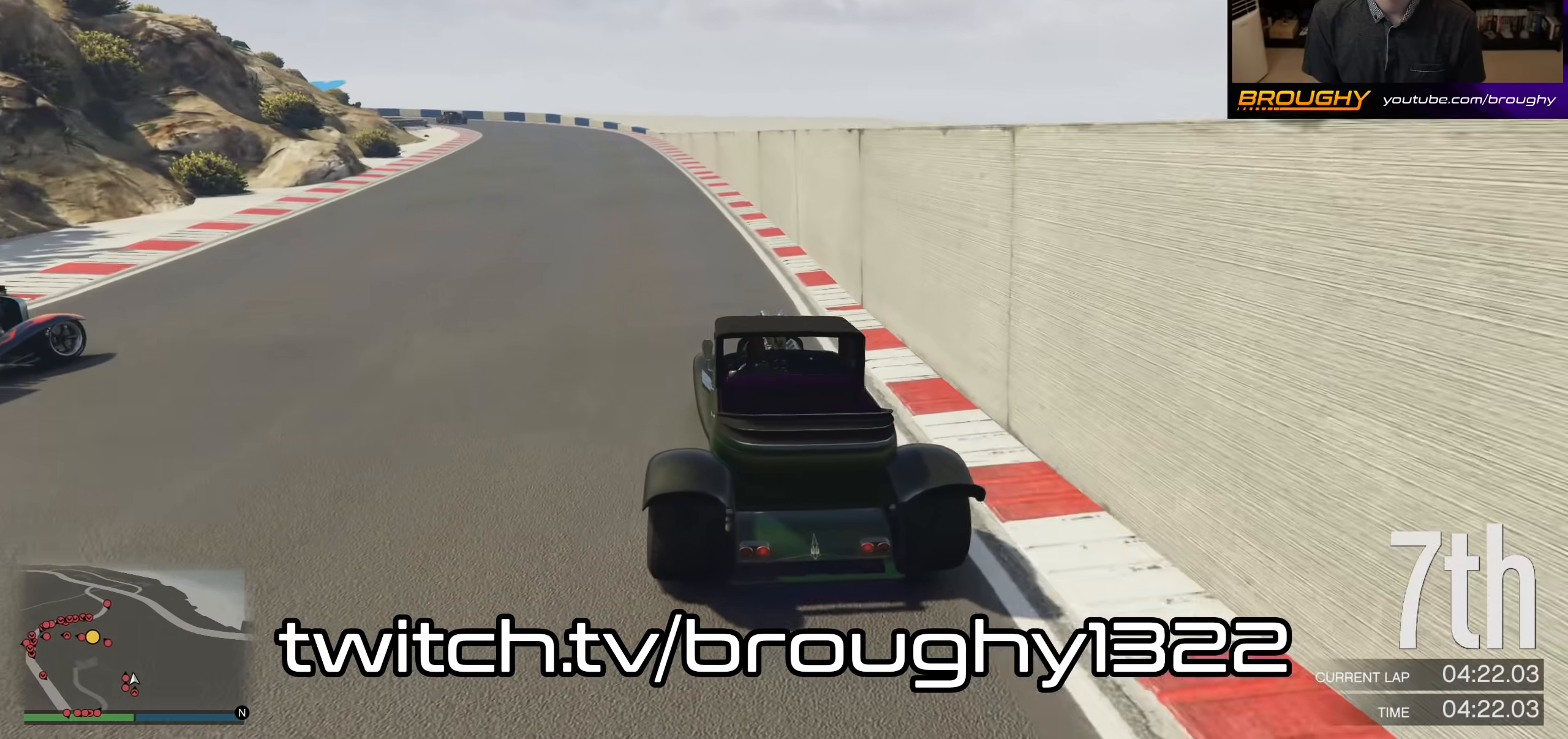
{"buttons": ["R2"], "left_stick": "center", "right_stick": "center", "events": [[100, "left_stick", "center"], [333, "left_stick", "up-left"], [500, "left_stick", "center"]]}
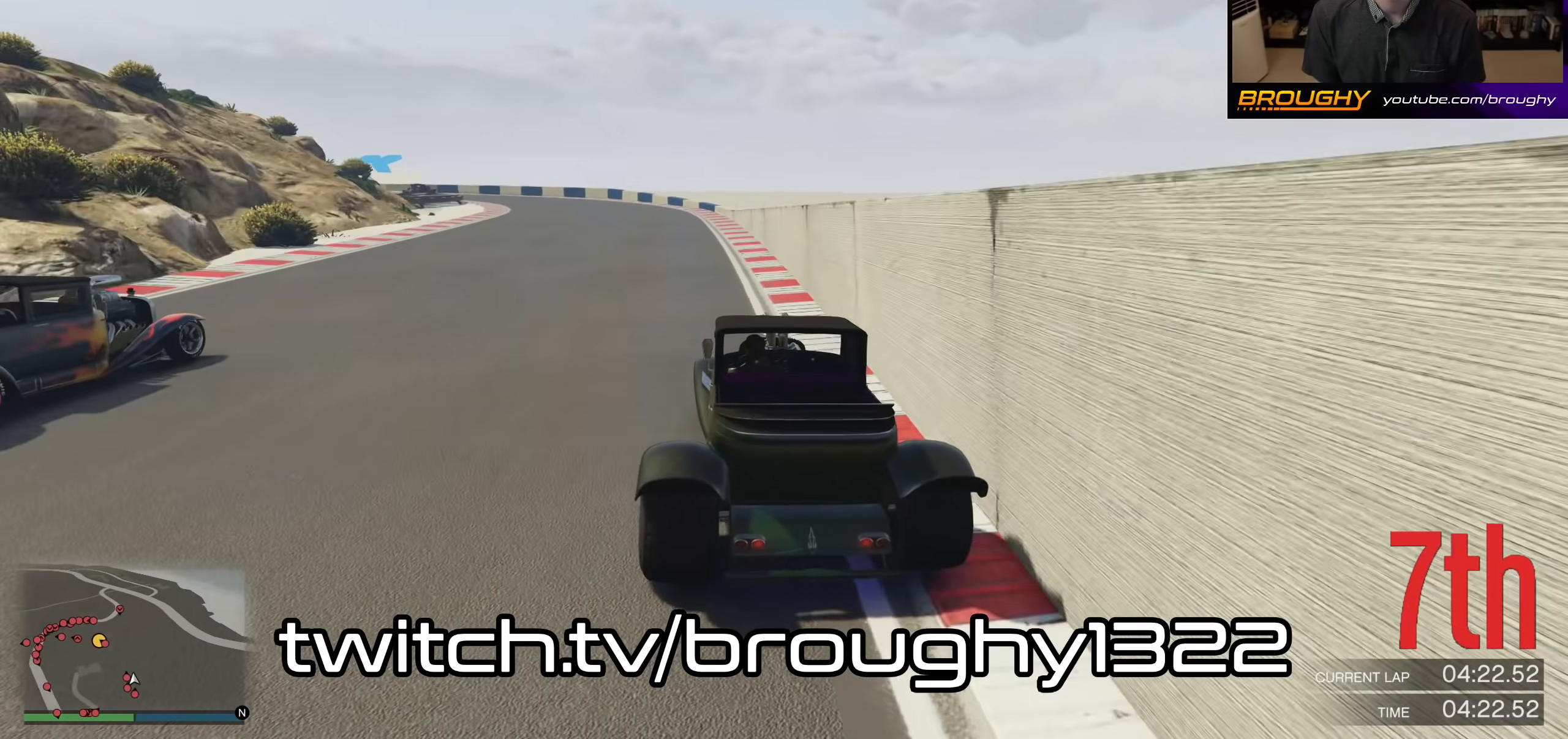
{"buttons": ["R2"], "left_stick": "center", "right_stick": "center", "events": [[167, "left_stick", "up-left"], [300, "left_stick", "center"]]}
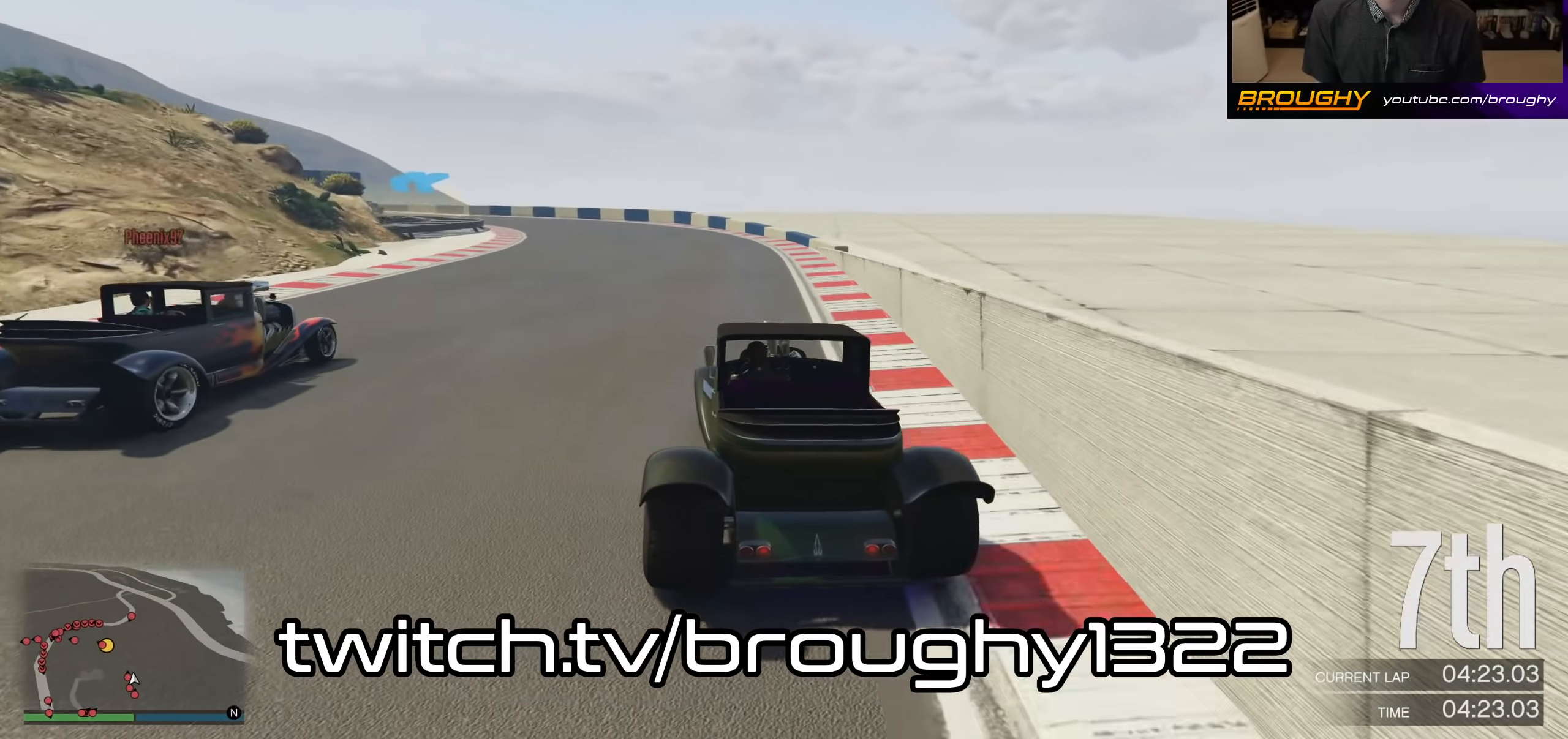
{"buttons": ["R2"], "left_stick": "up-left", "right_stick": "center", "events": [[33, "left_stick", "up-left"]]}
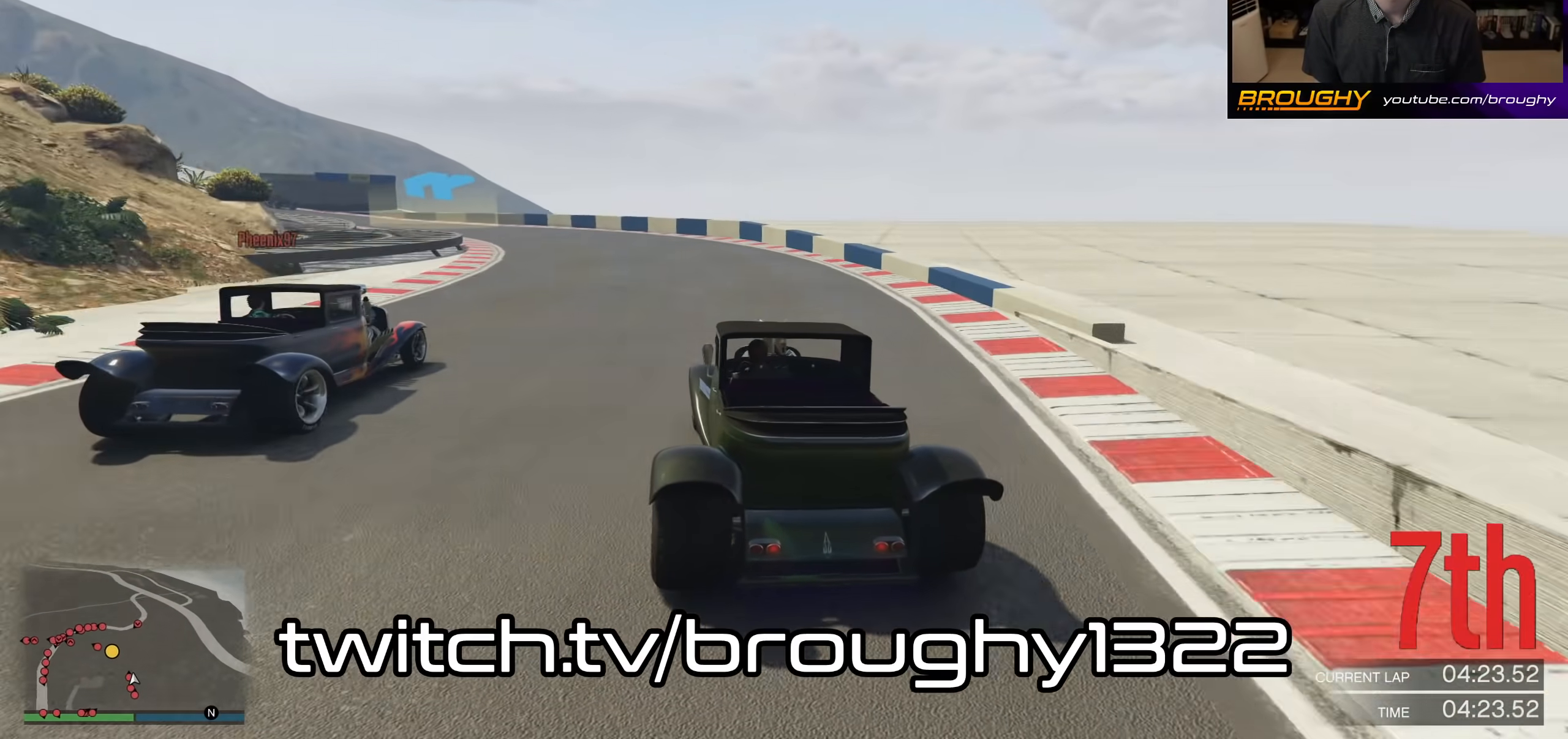
{"buttons": ["R2"], "left_stick": "up-left", "right_stick": "center", "events": []}
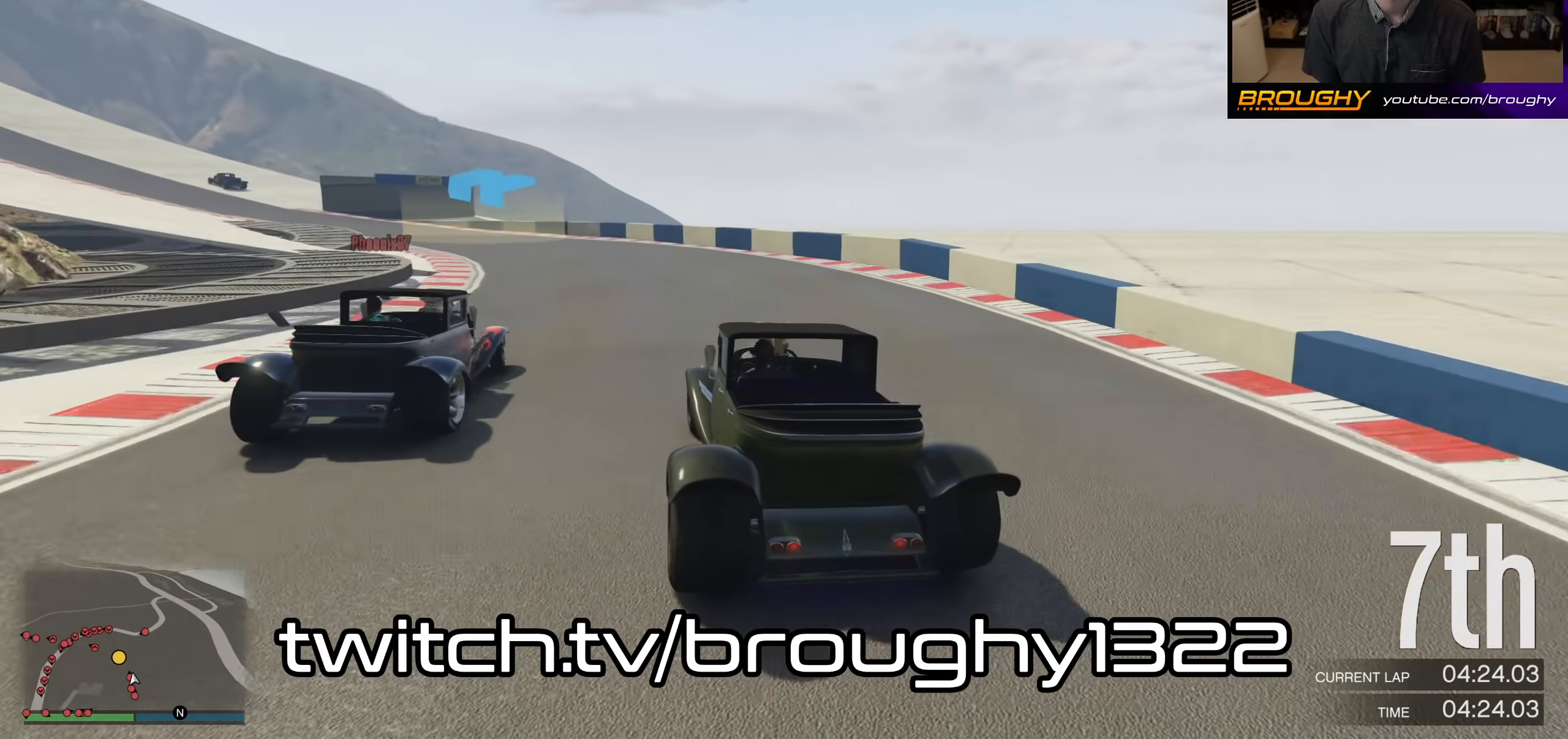
{"buttons": ["R2"], "left_stick": "up-left", "right_stick": "center", "events": []}
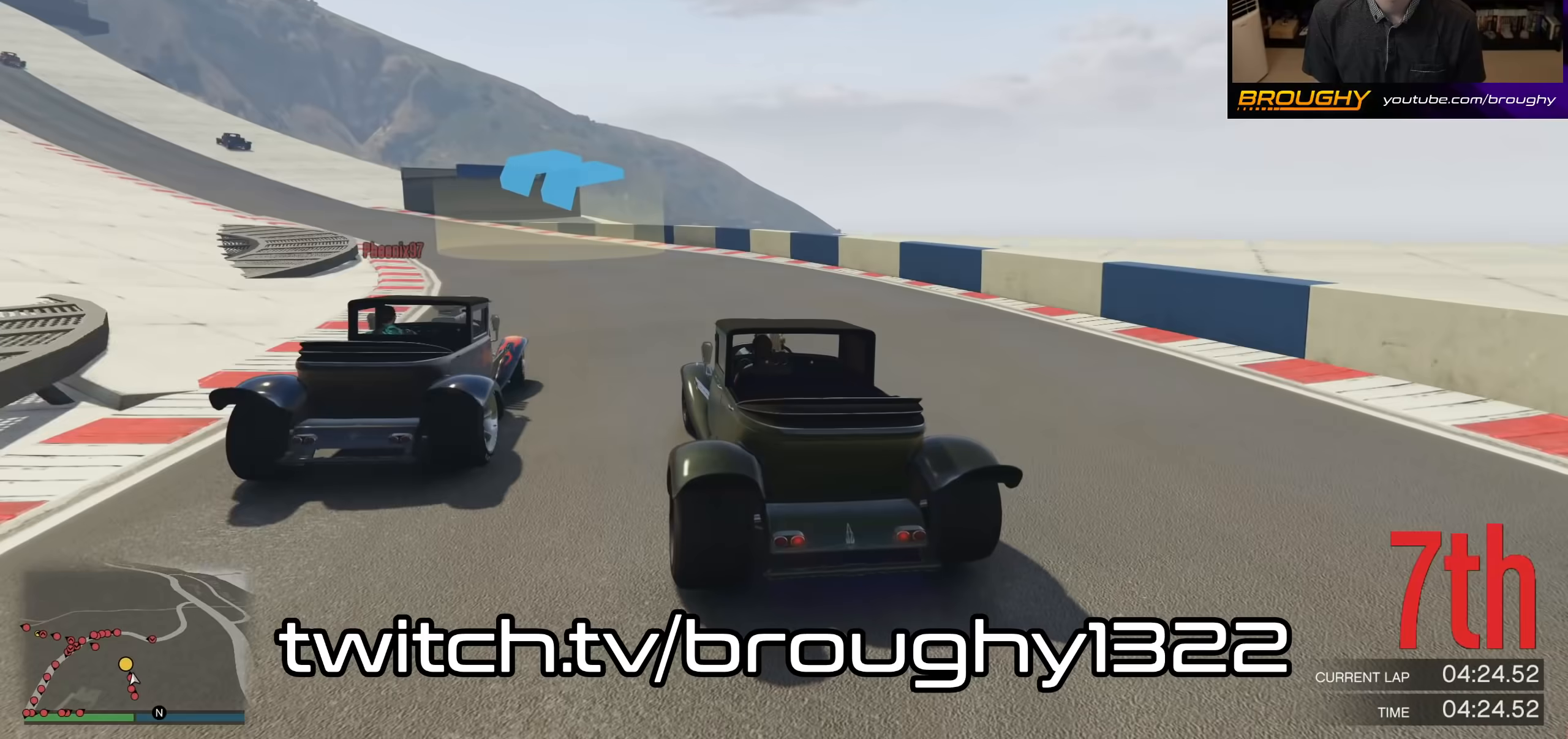
{"buttons": [], "left_stick": "up-left", "right_stick": "center", "events": [[233, "R2", "up"]]}
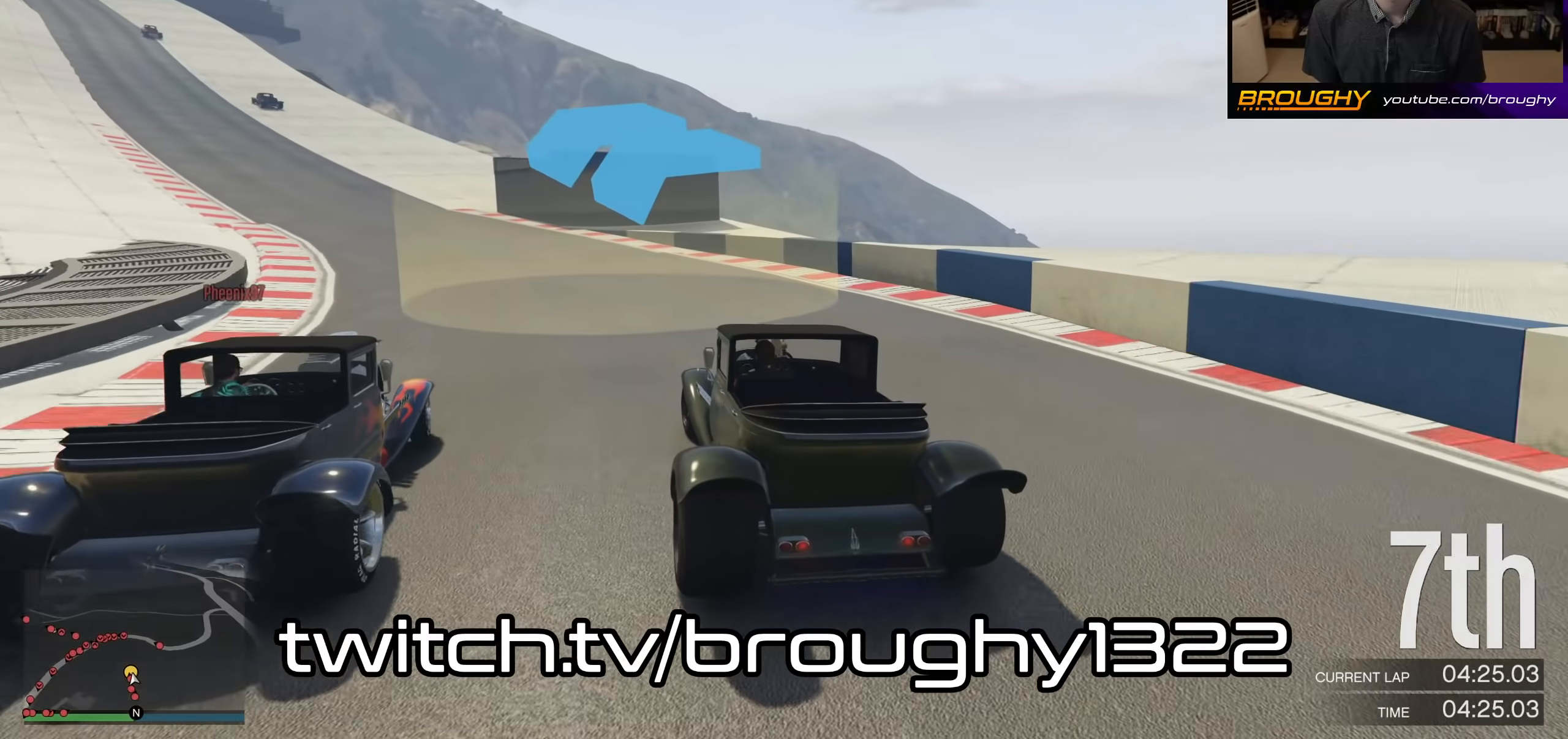
{"buttons": ["R2"], "left_stick": "up-left", "right_stick": "center", "events": [[133, "R2", "down"]]}
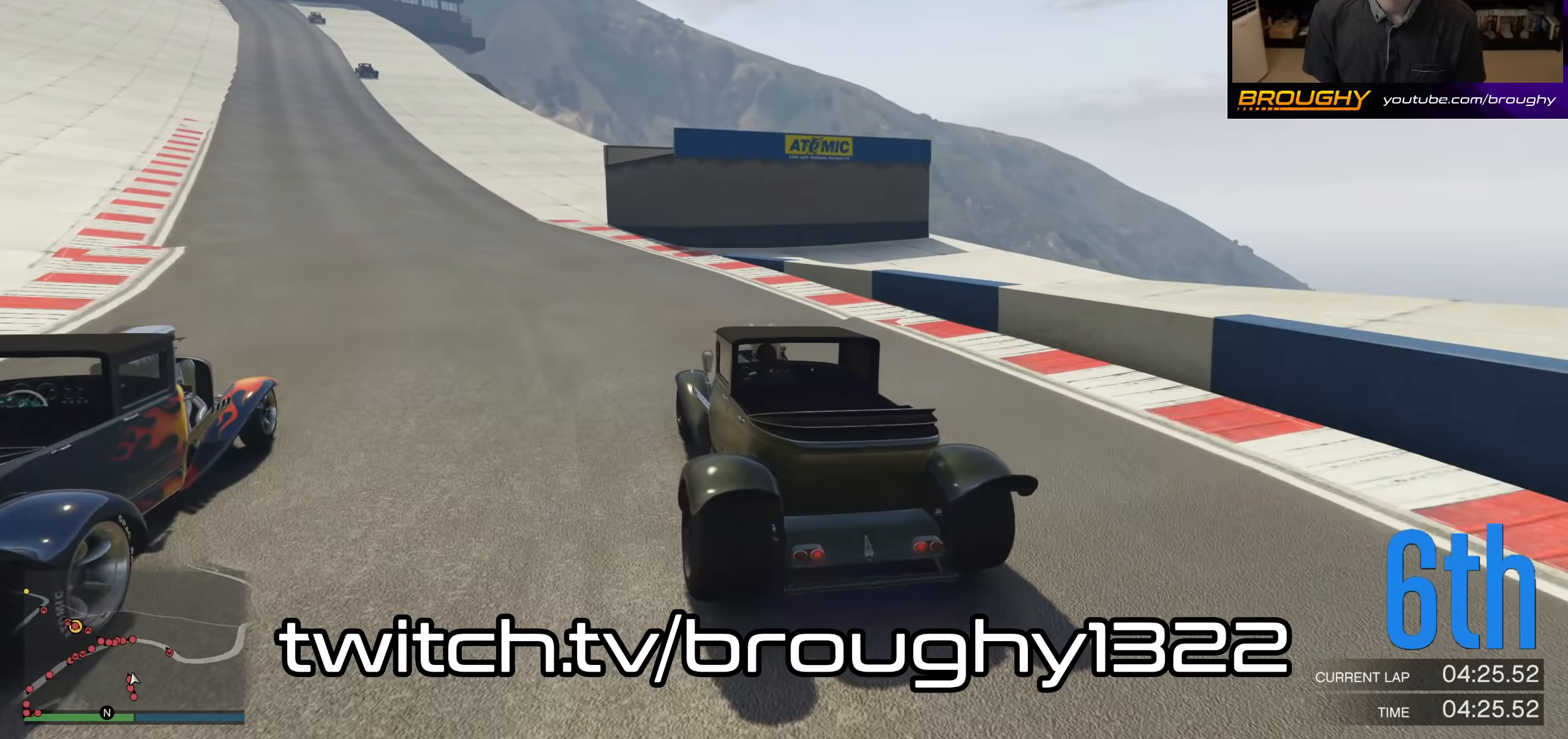
{"buttons": ["R2"], "left_stick": "center", "right_stick": "center", "events": [[500, "left_stick", "center"]]}
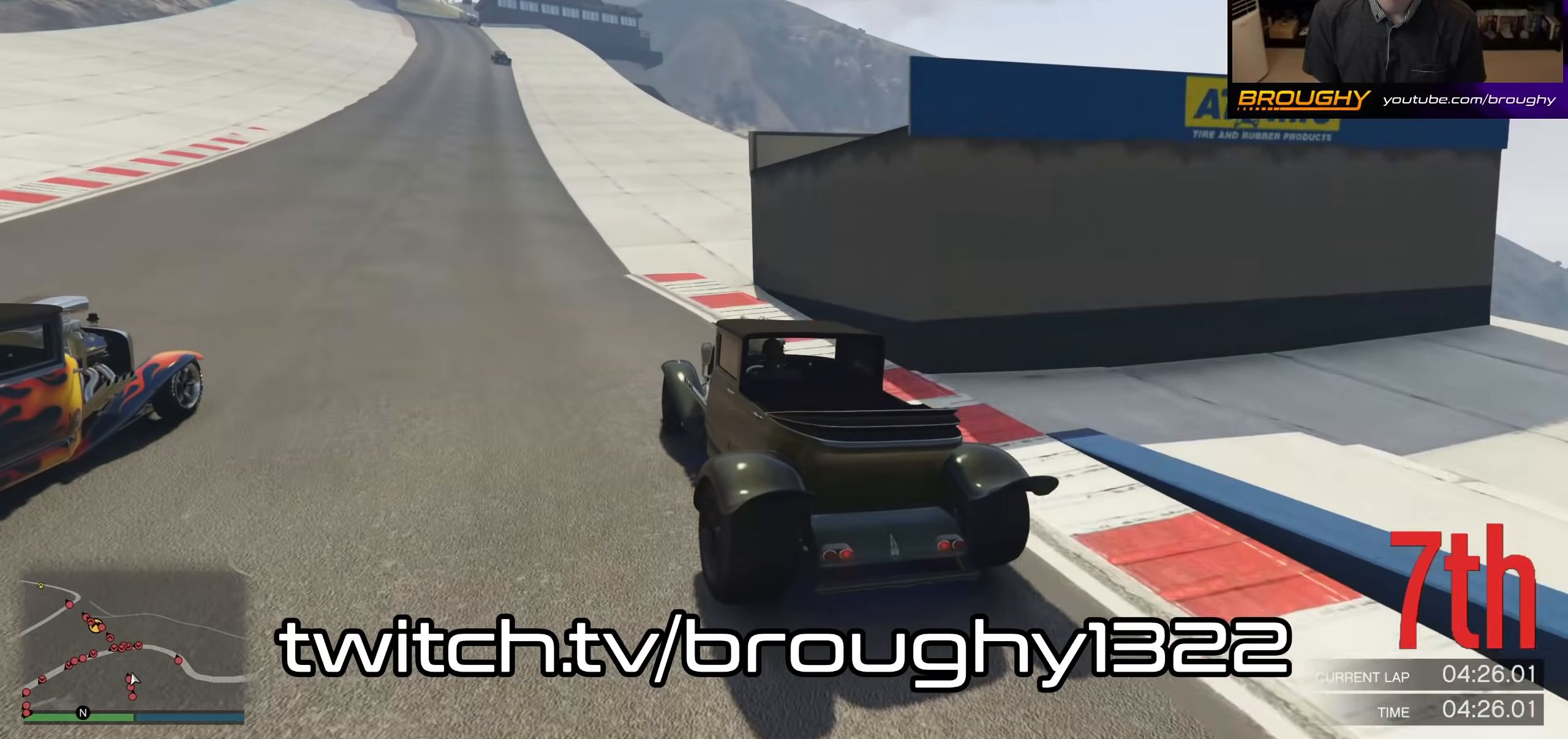
{"buttons": ["R2"], "left_stick": "center", "right_stick": "center", "events": []}
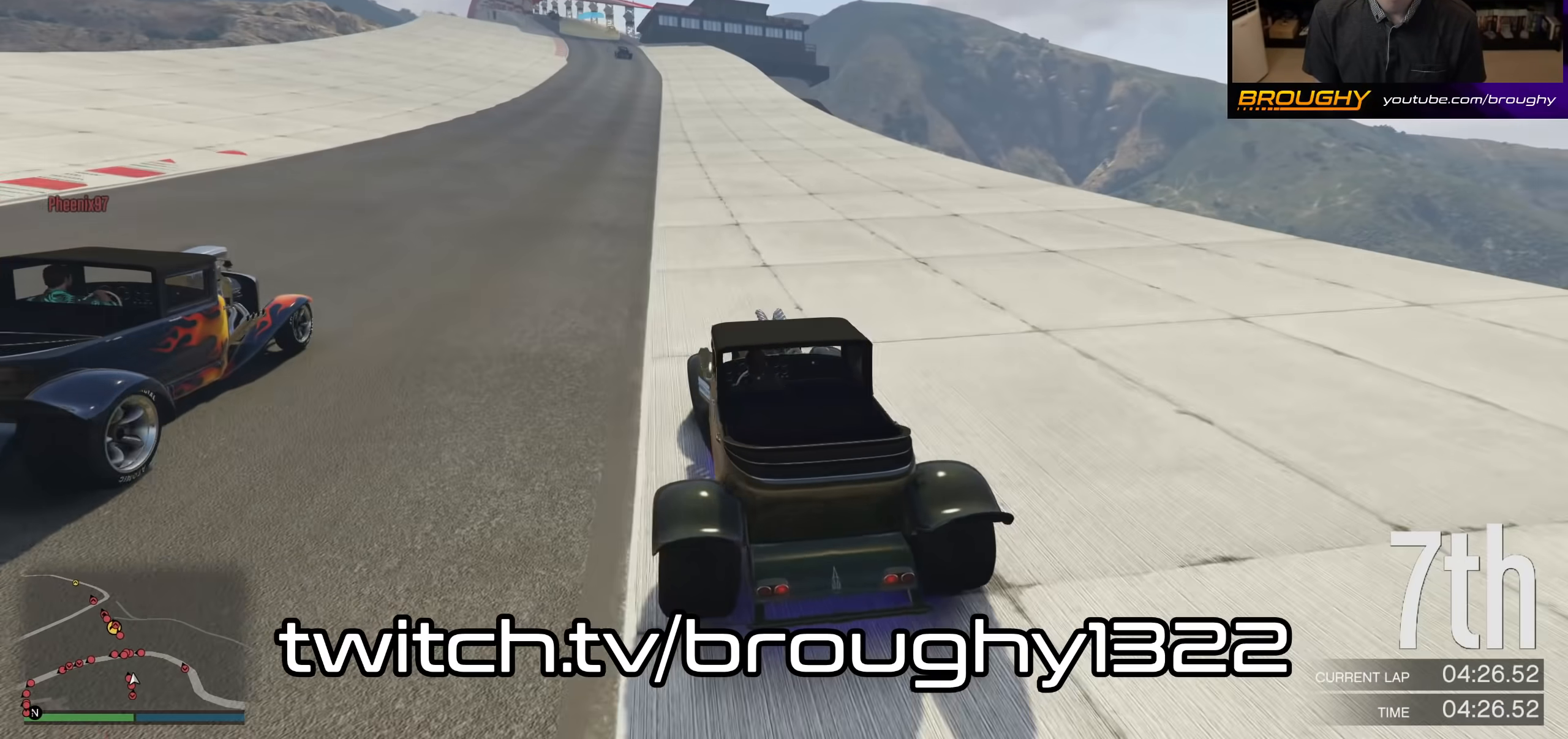
{"buttons": ["R2"], "left_stick": "center", "right_stick": "center", "events": [[267, "left_stick", "up-left"], [400, "left_stick", "center"]]}
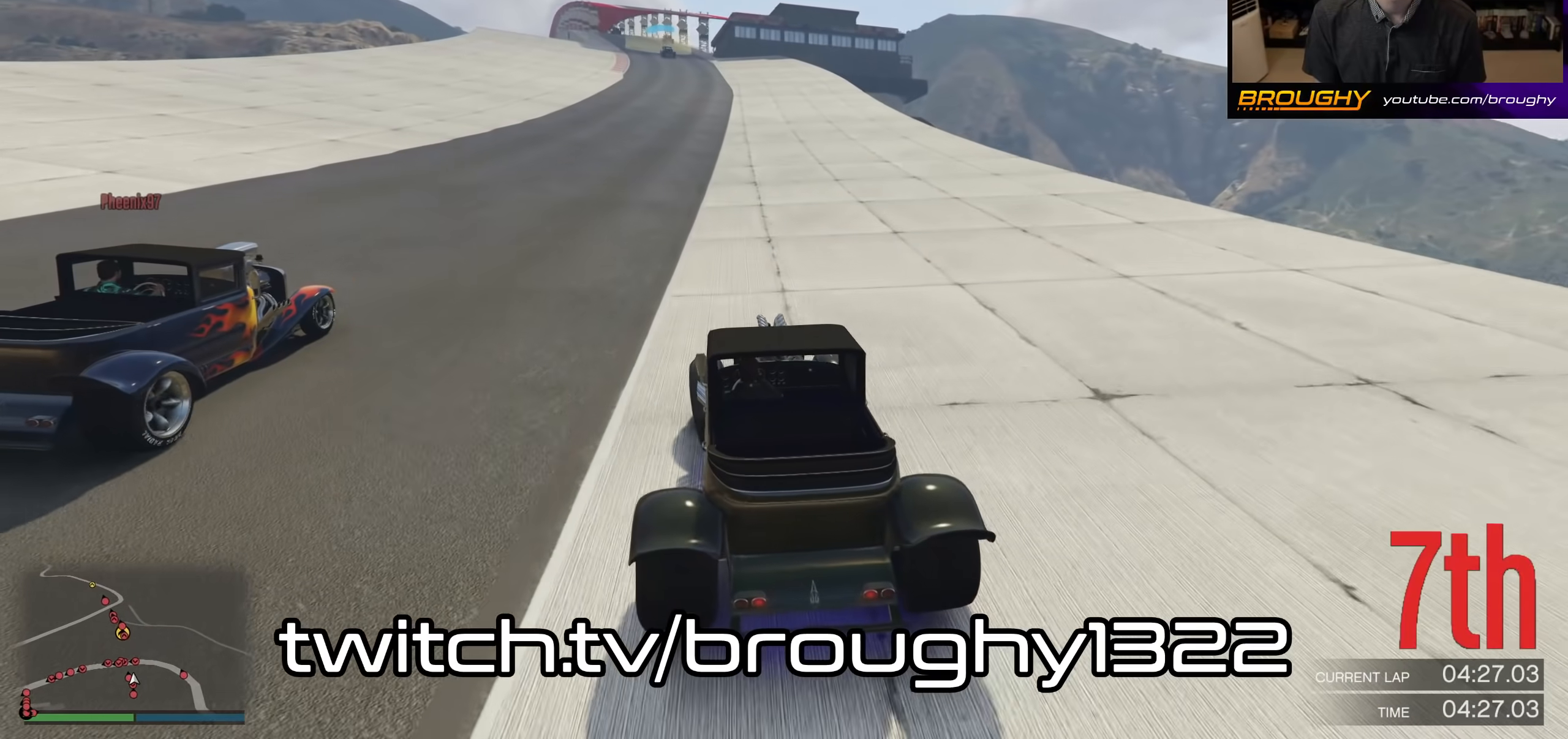
{"buttons": ["R2"], "left_stick": "center", "right_stick": "center", "events": [[100, "left_stick", "up-left"], [267, "left_stick", "center"]]}
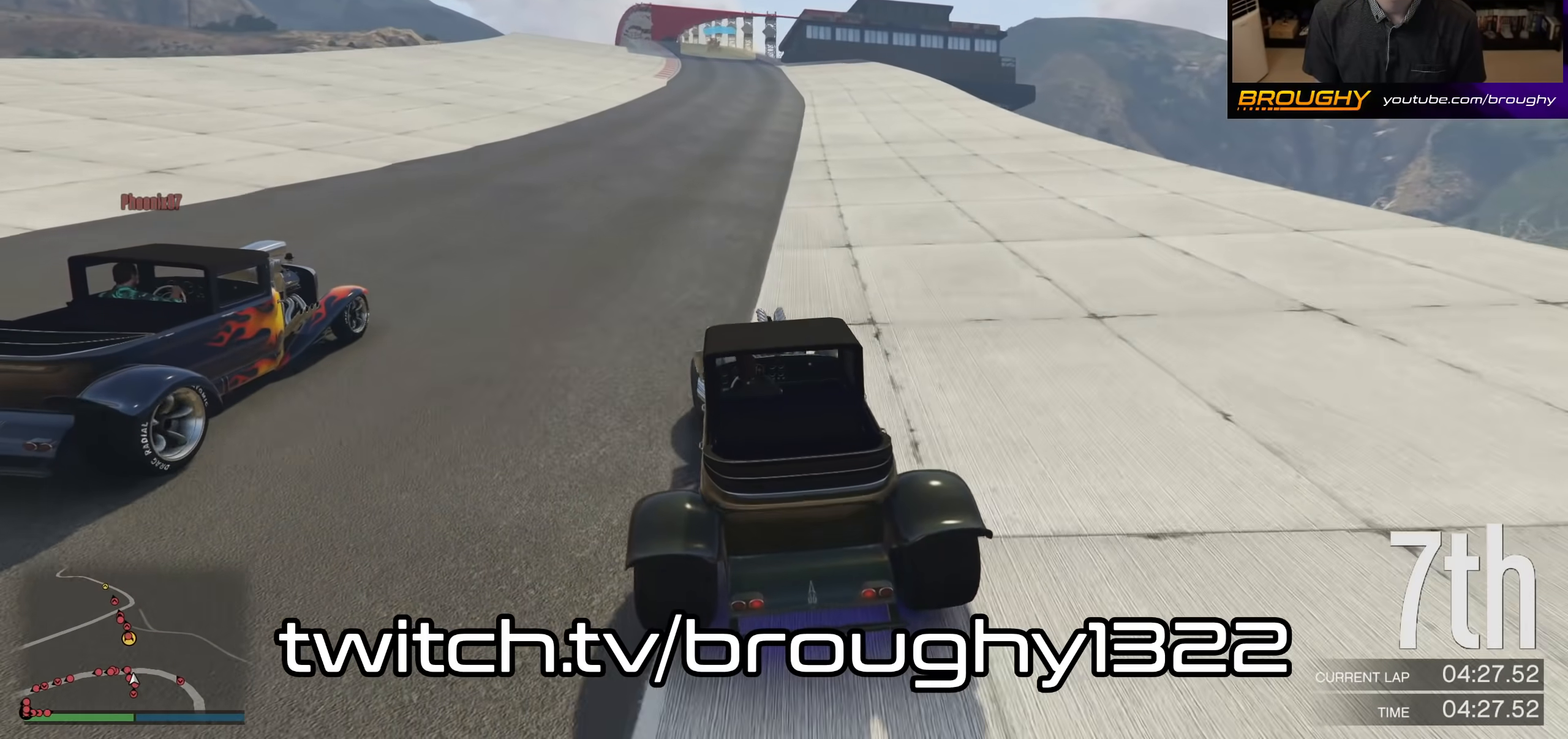
{"buttons": ["R2"], "left_stick": "center", "right_stick": "center", "events": [[133, "left_stick", "right"], [267, "left_stick", "center"]]}
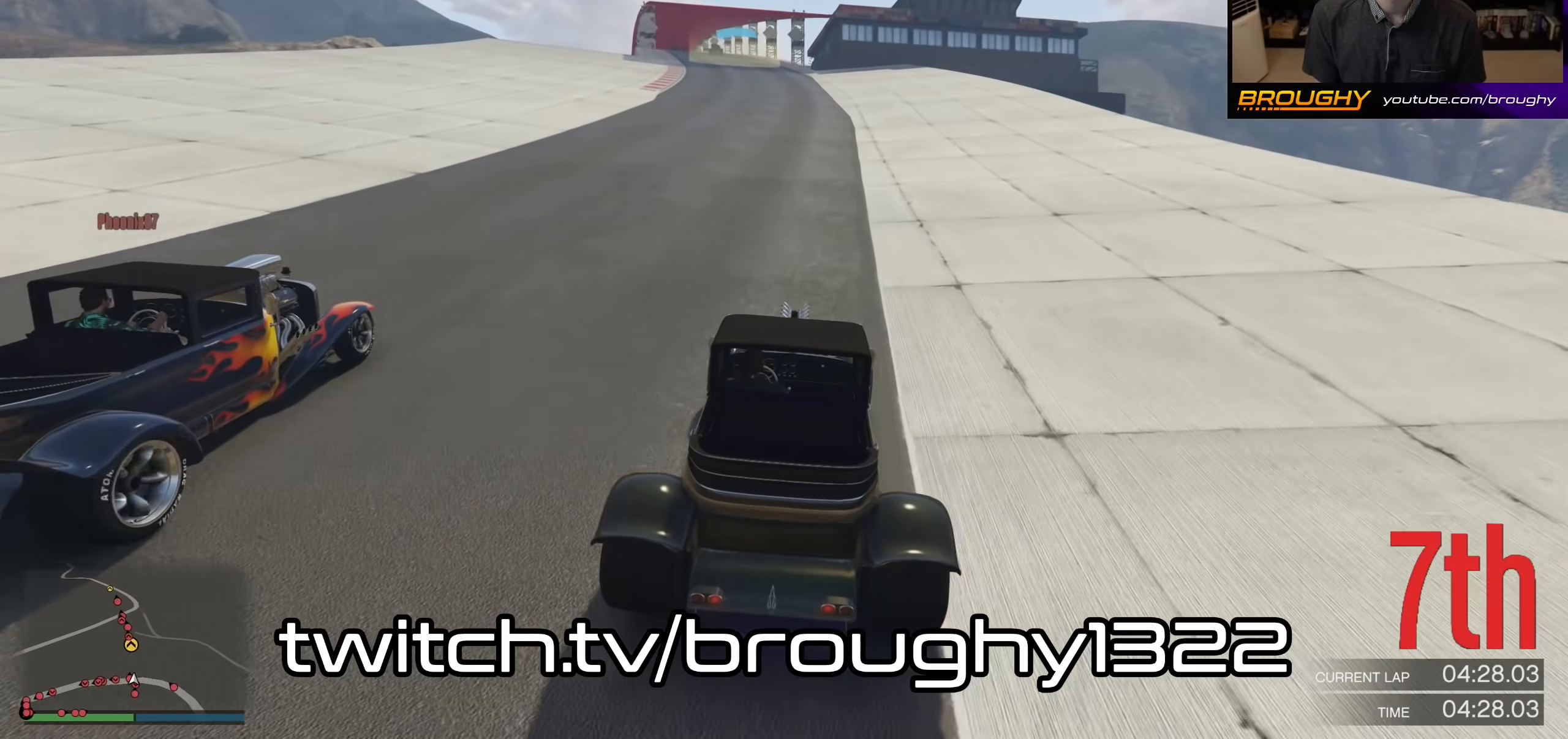
{"buttons": ["R2"], "left_stick": "center", "right_stick": "center", "events": [[33, "left_stick", "right"], [233, "left_stick", "center"]]}
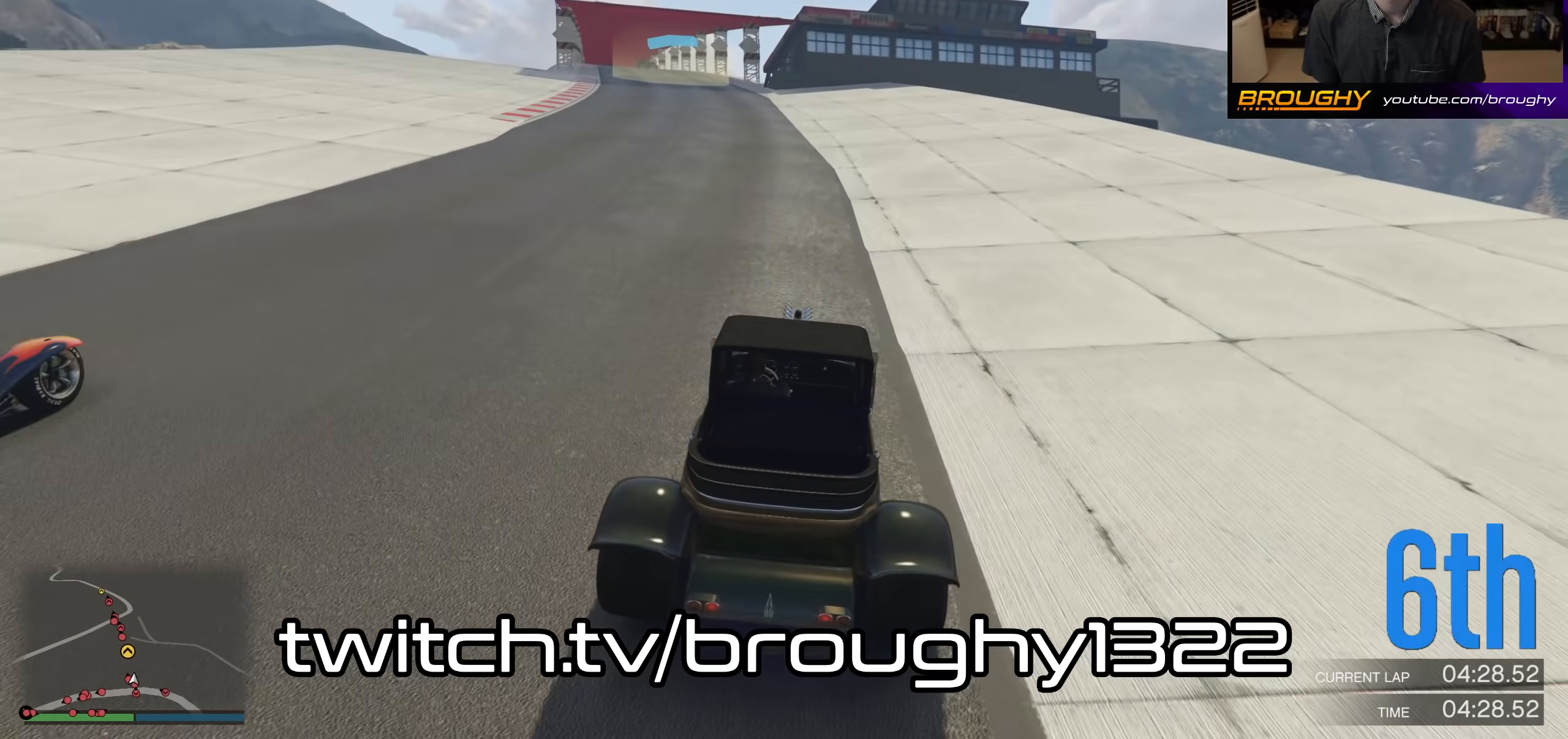
{"buttons": ["R2"], "left_stick": "up-left", "right_stick": "center", "events": [[367, "left_stick", "left"], [467, "left_stick", "up-left"]]}
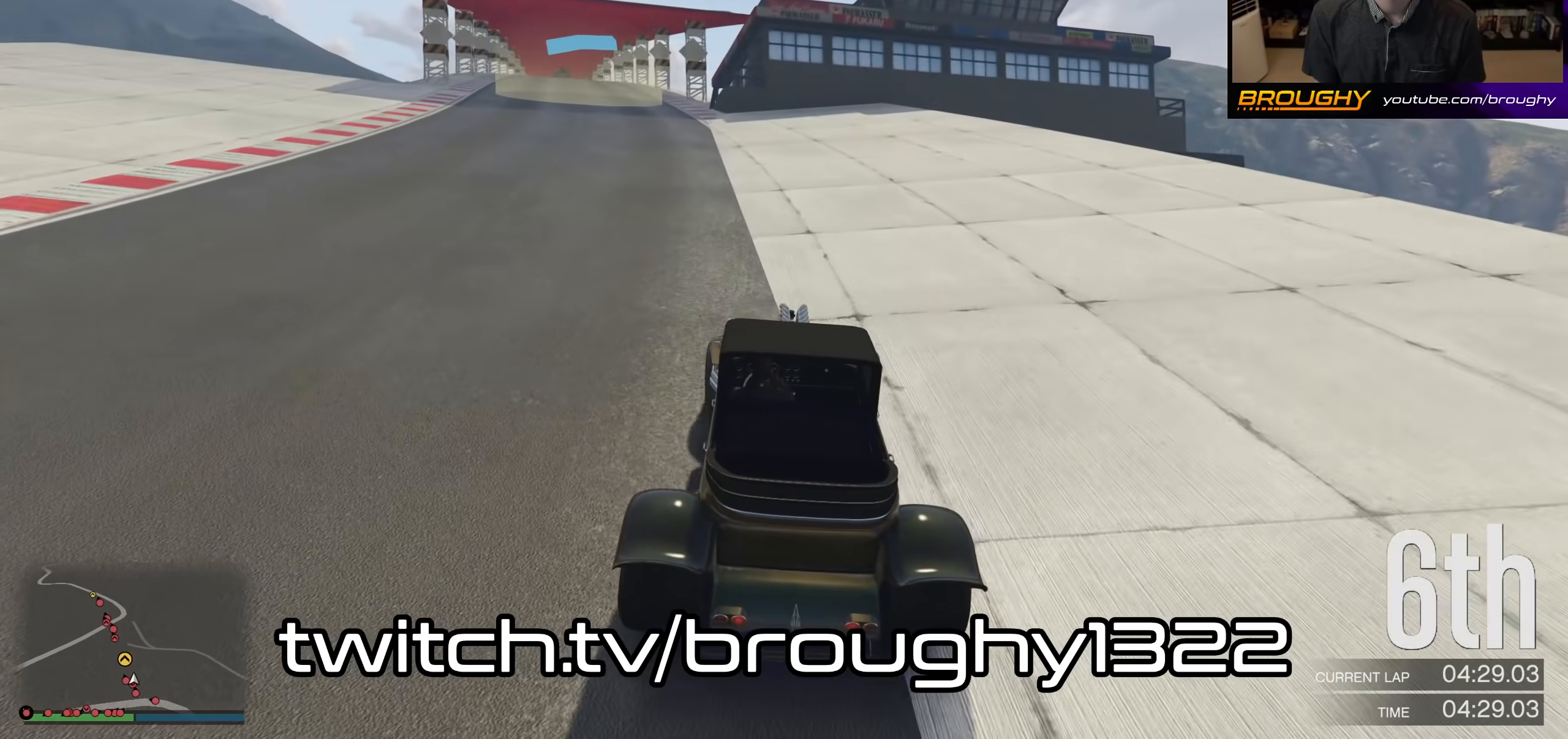
{"buttons": ["R2"], "left_stick": "up-left", "right_stick": "center", "events": [[100, "left_stick", "center"], [167, "left_stick", "left"], [333, "left_stick", "center"], [467, "left_stick", "up-left"]]}
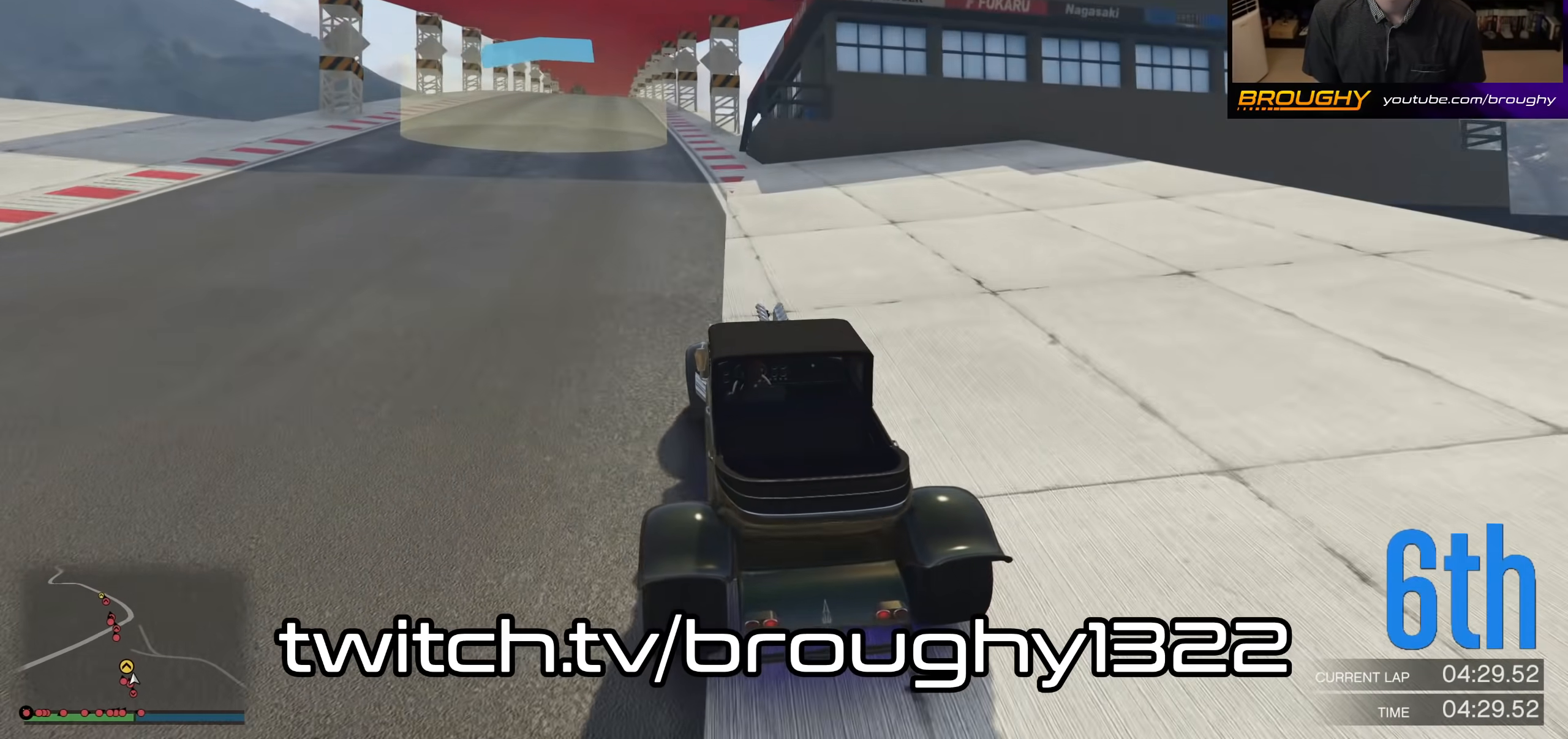
{"buttons": ["R2"], "left_stick": "center", "right_stick": "center", "events": [[133, "left_stick", "center"], [267, "left_stick", "left"], [433, "left_stick", "center"]]}
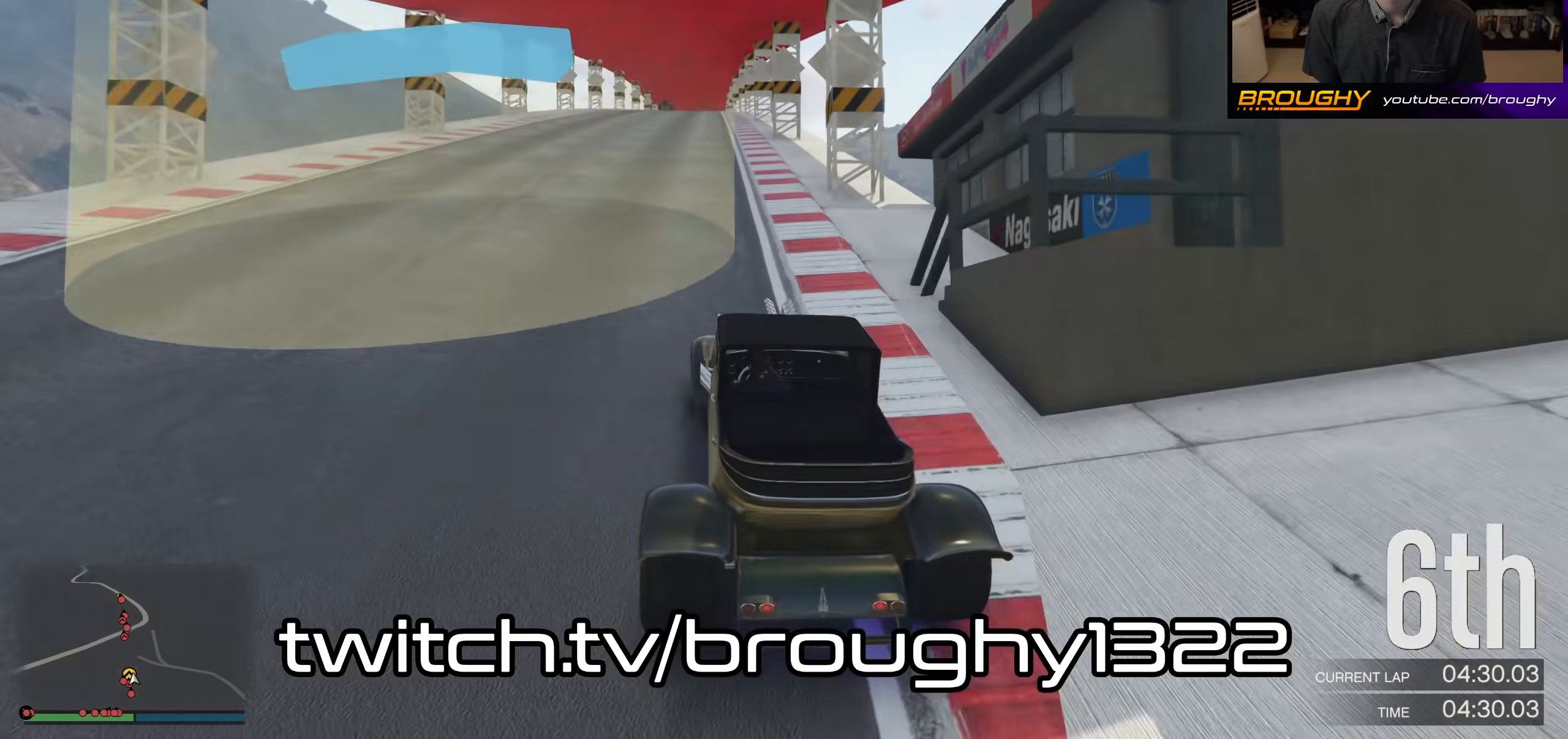
{"buttons": ["R2"], "left_stick": "center", "right_stick": "center", "events": []}
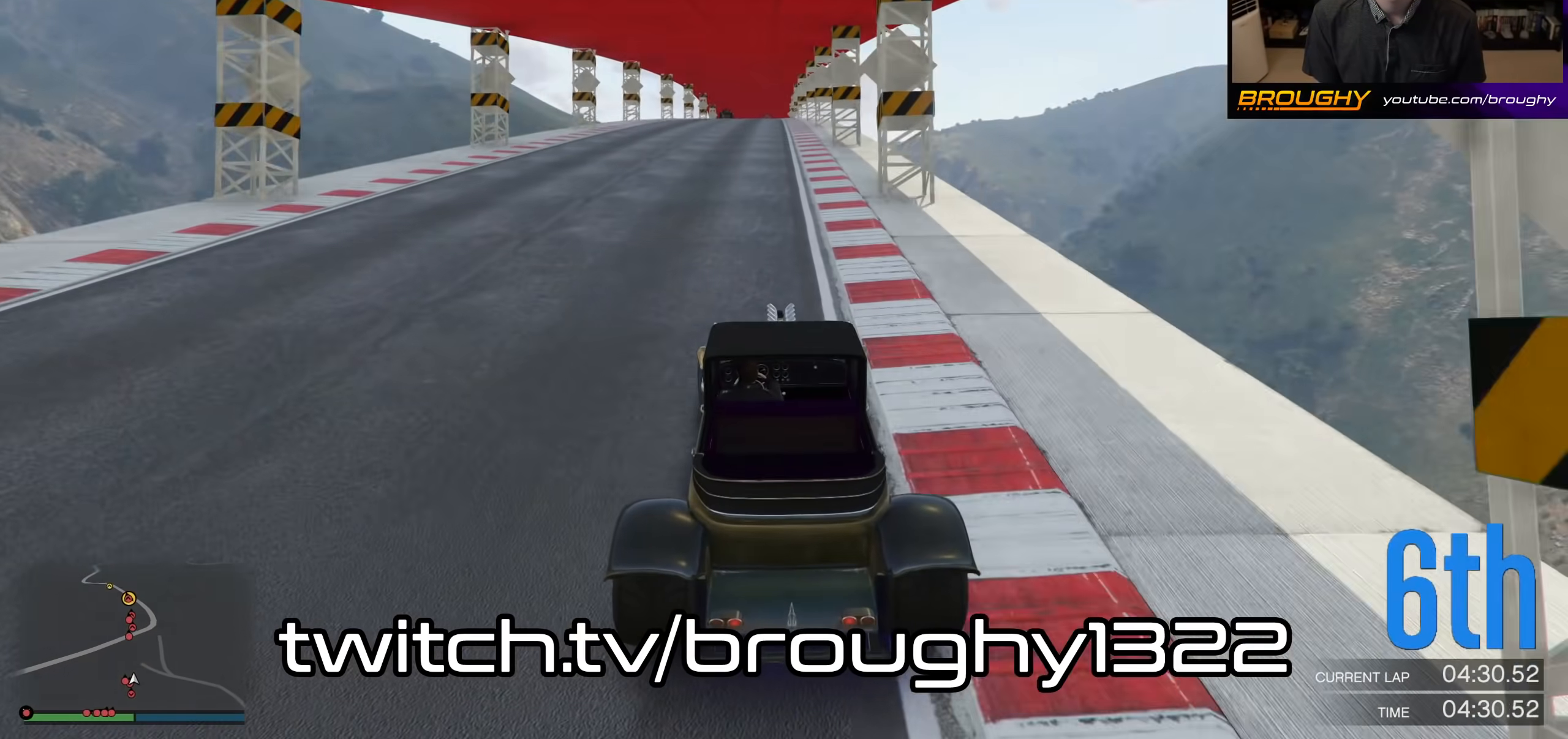
{"buttons": ["R2"], "left_stick": "center", "right_stick": "center", "events": [[233, "left_stick", "right"], [367, "left_stick", "center"]]}
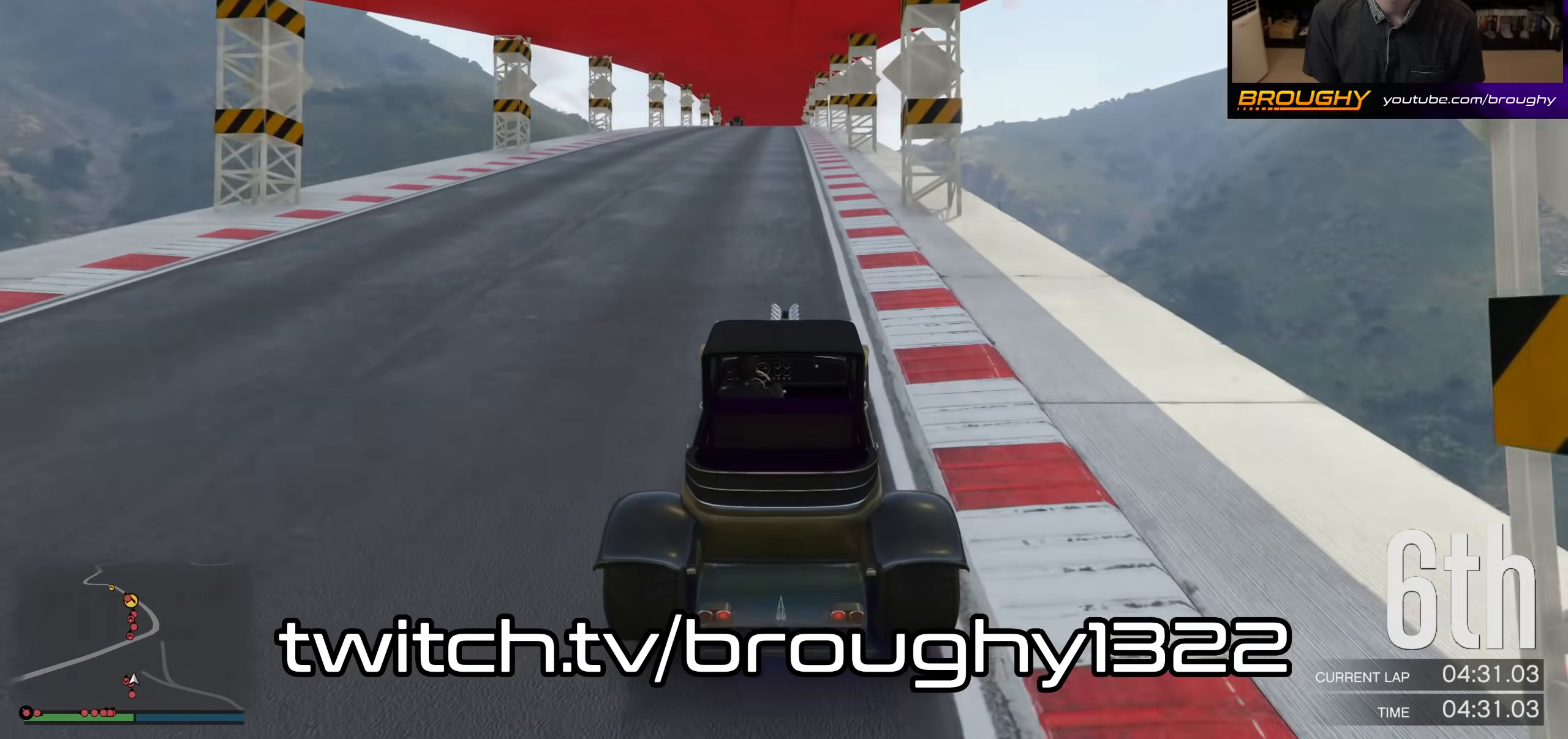
{"buttons": ["R2"], "left_stick": "right", "right_stick": "center", "events": [[500, "left_stick", "right"]]}
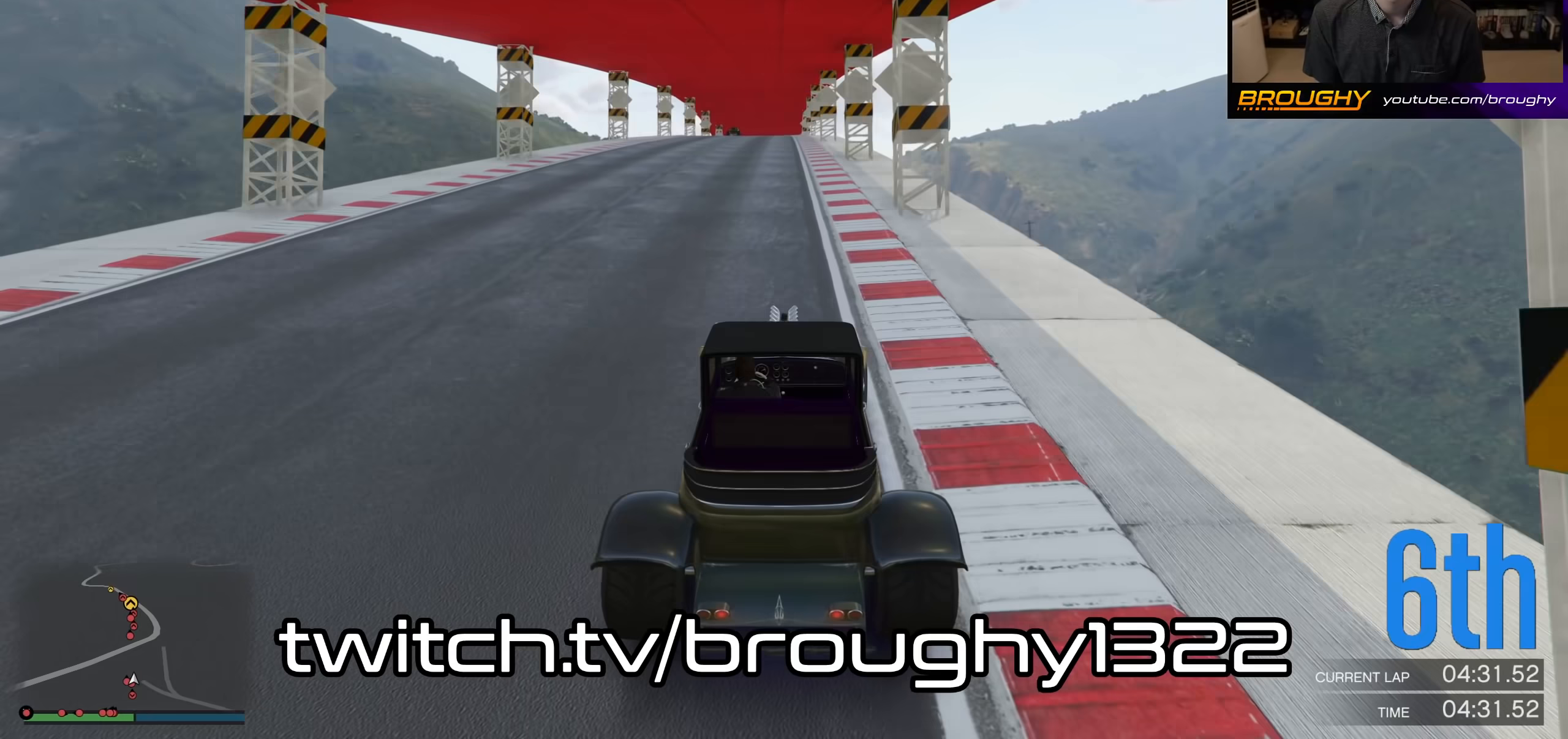
{"buttons": ["R2"], "left_stick": "center", "right_stick": "center", "events": [[167, "left_stick", "center"]]}
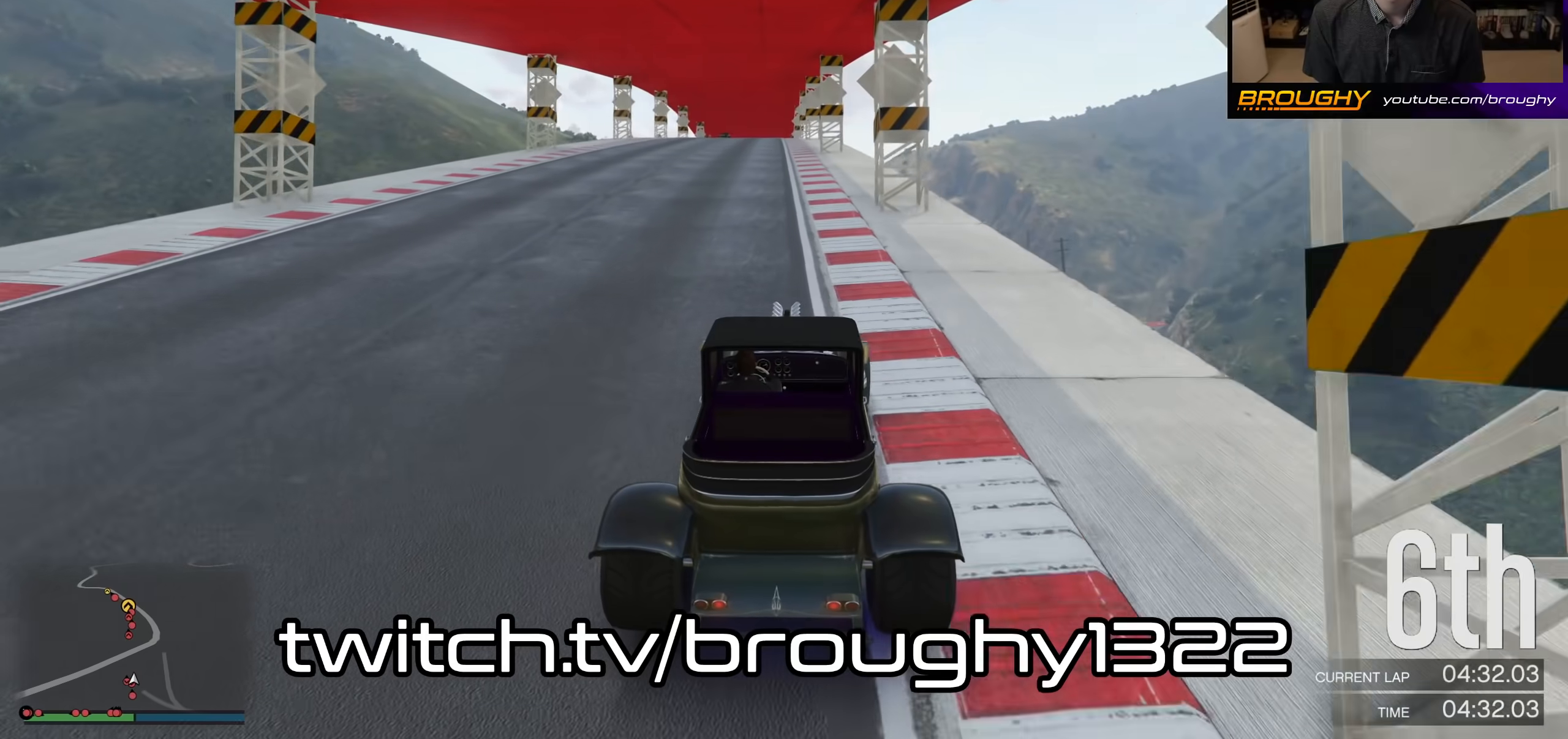
{"buttons": ["R2"], "left_stick": "up-left", "right_stick": "center", "events": [[100, "left_stick", "up-left"], [267, "left_stick", "center"], [433, "left_stick", "up-left"]]}
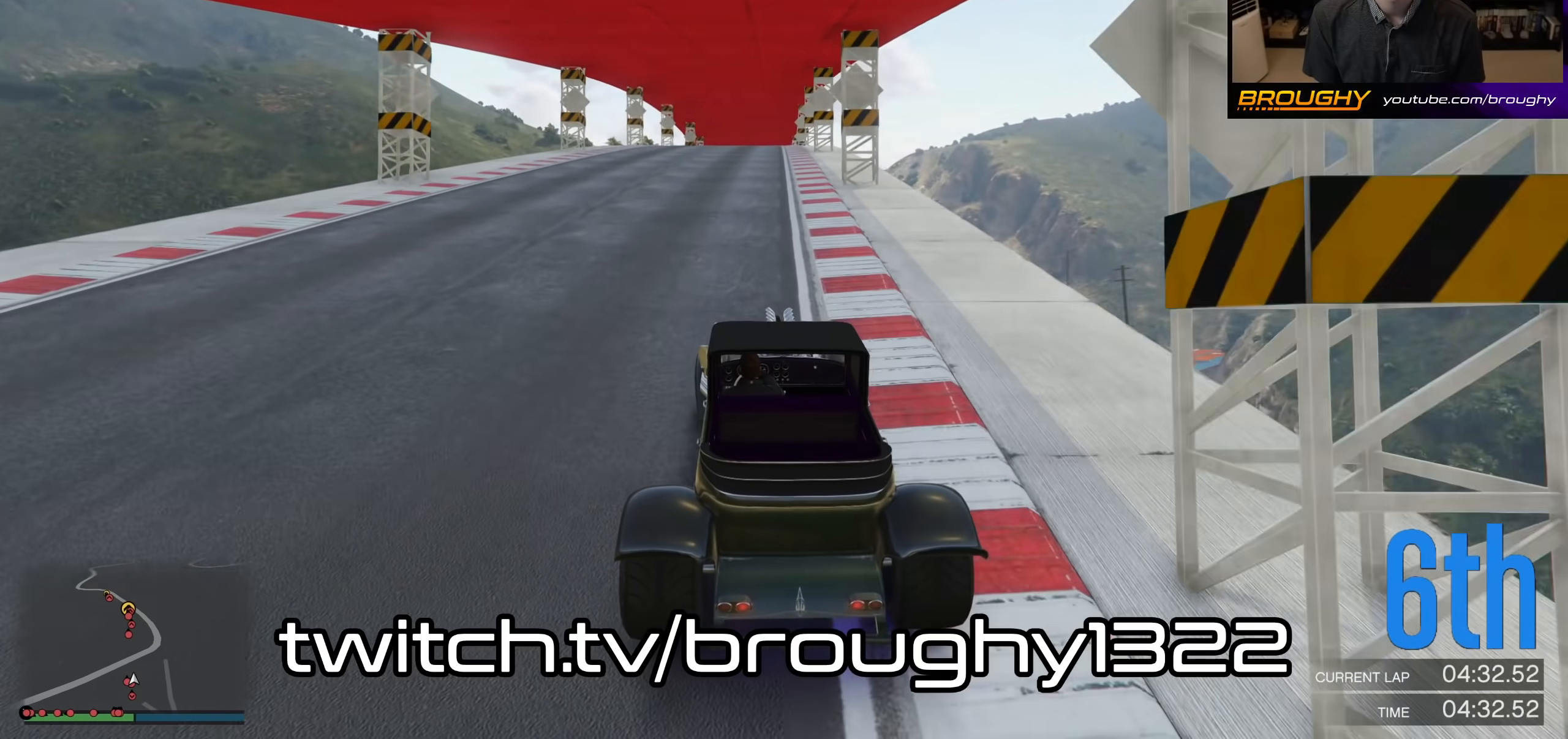
{"buttons": ["R2"], "left_stick": "right", "right_stick": "center", "events": [[33, "left_stick", "center"], [467, "left_stick", "right"]]}
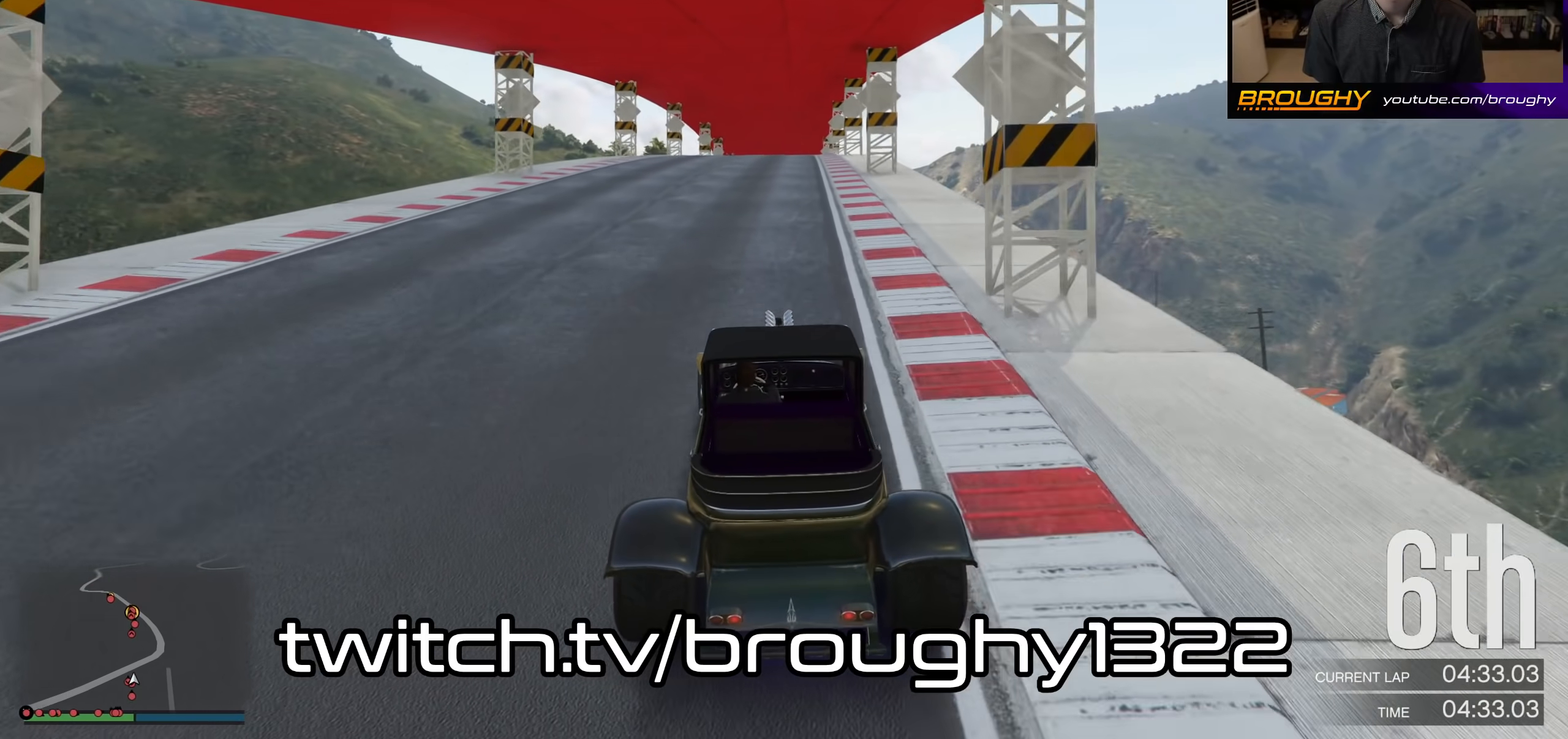
{"buttons": ["R2"], "left_stick": "center", "right_stick": "center", "events": [[100, "left_stick", "center"]]}